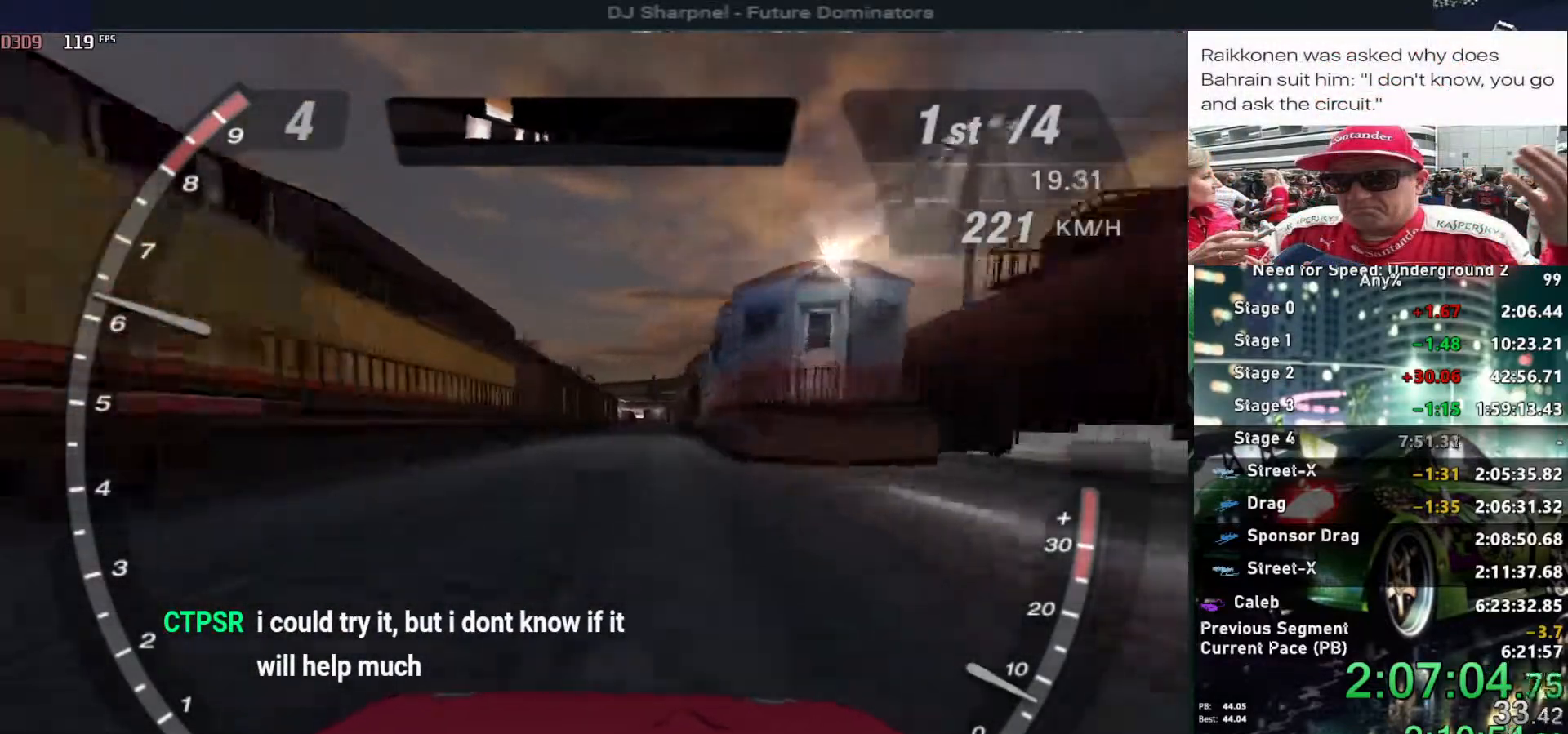
Gameplay with keyboard; each line is a JSON object with the keys held at the frame after it. "events" lists presses ("down") and releases ("up") of "alt", "ctrl", "down", "escape", "left", "r", "return", "right", "shift", "space", "super", "t", "tab", "u" and "up" between this image and that frame as [ms after this image, input, new state], when the widget could be followed in between. No other keys are recorded. Mouse input is not recorded.
{"keys": ["up"], "events": []}
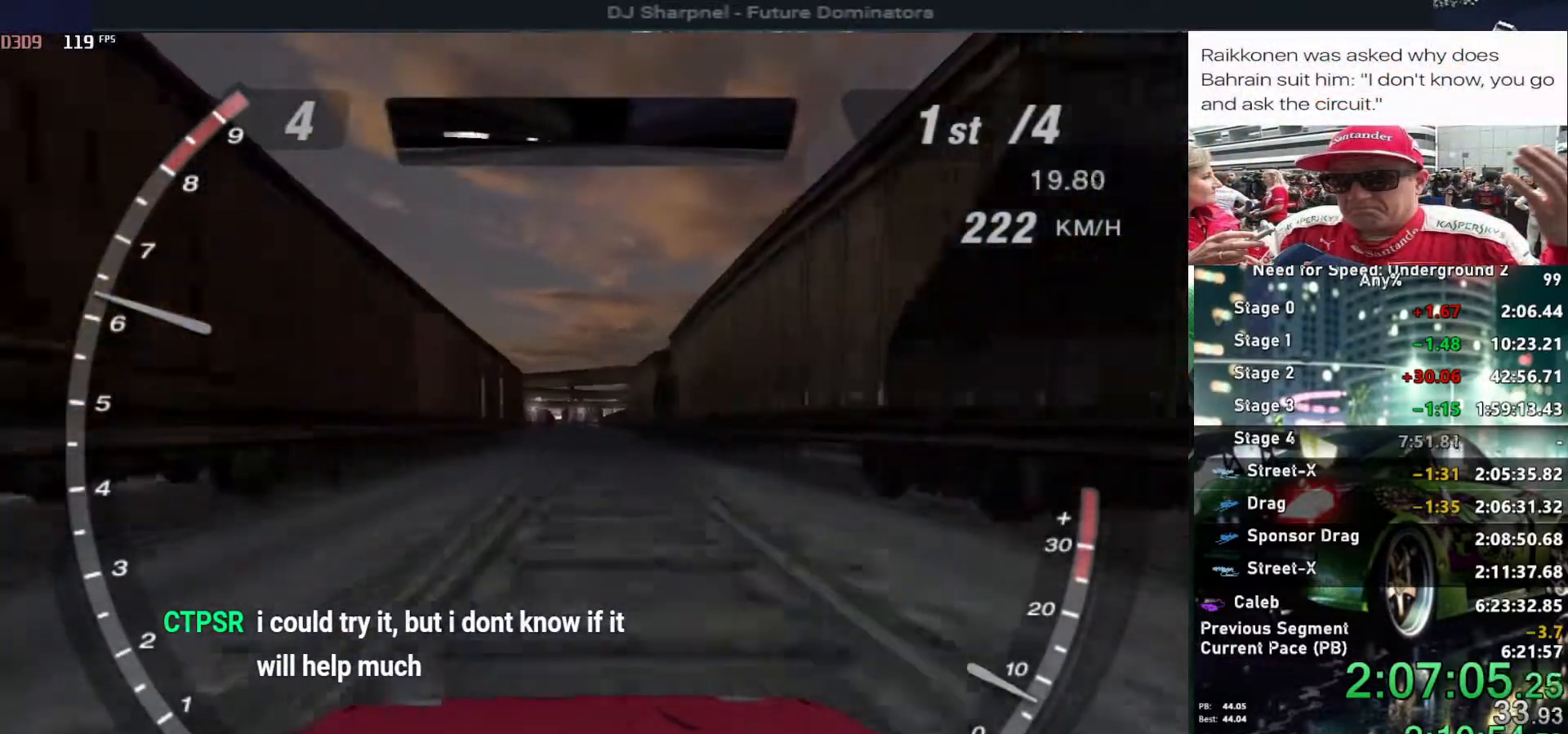
{"keys": ["up"], "events": []}
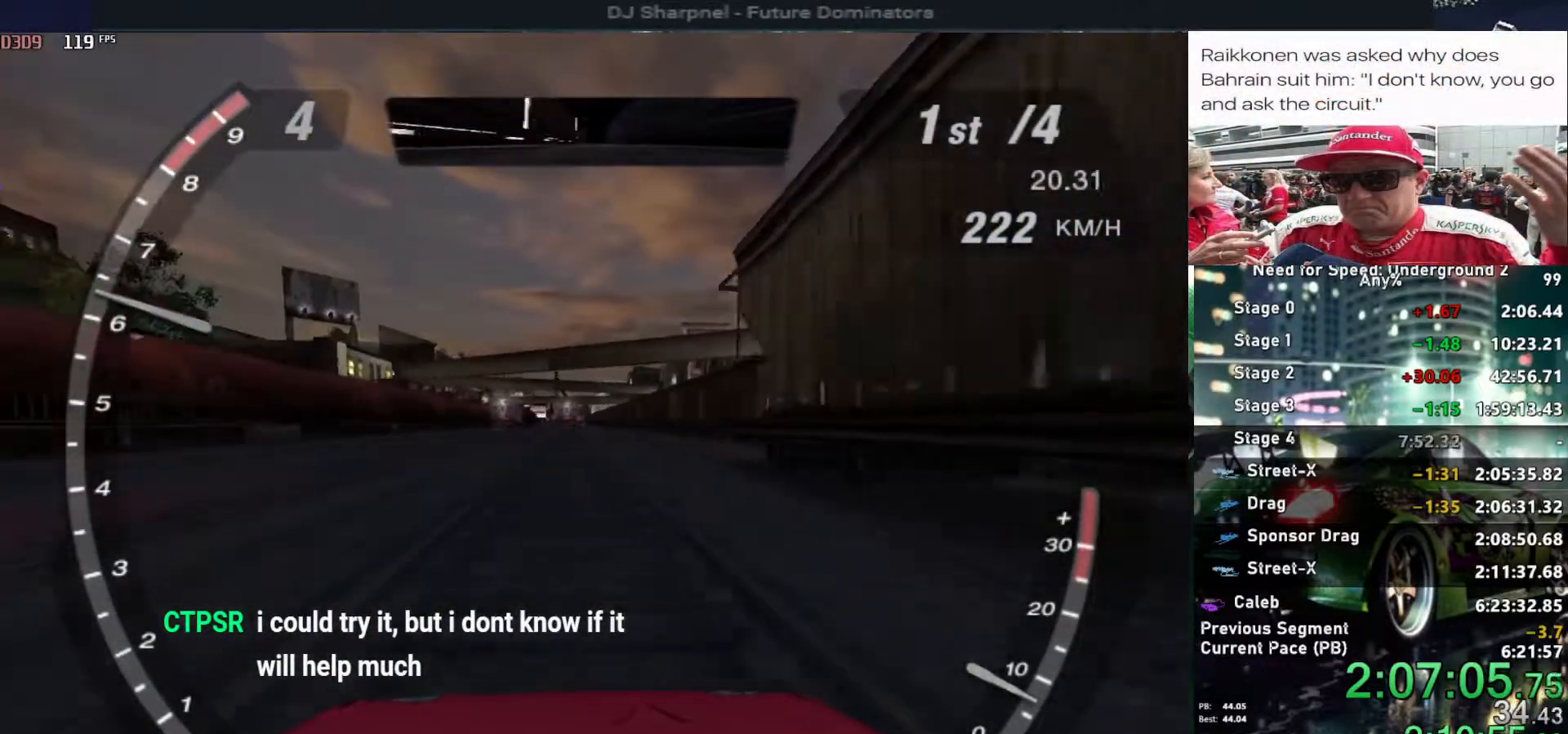
{"keys": ["right", "up"], "events": [[500, "right", "down"]]}
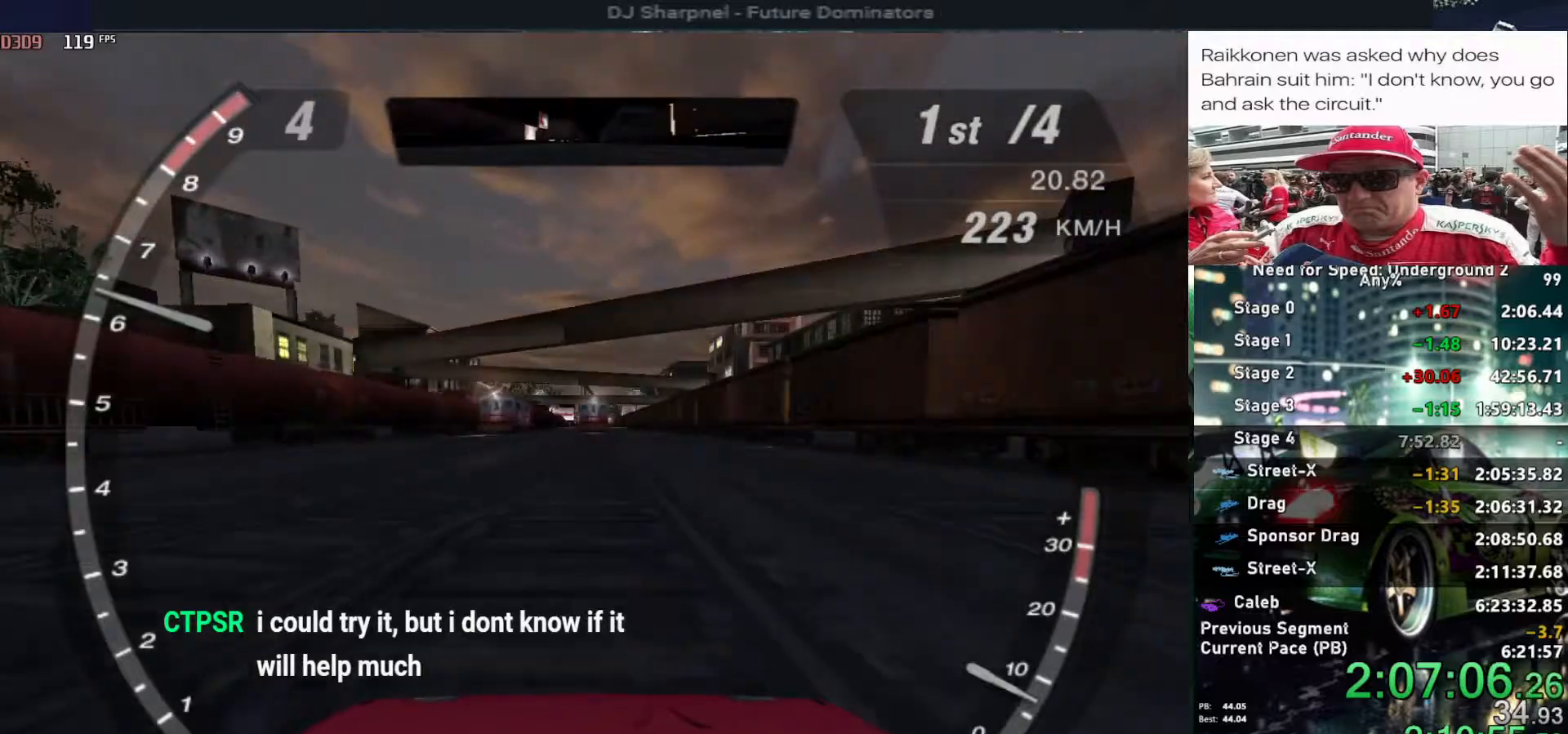
{"keys": ["up"], "events": [[84, "right", "up"]]}
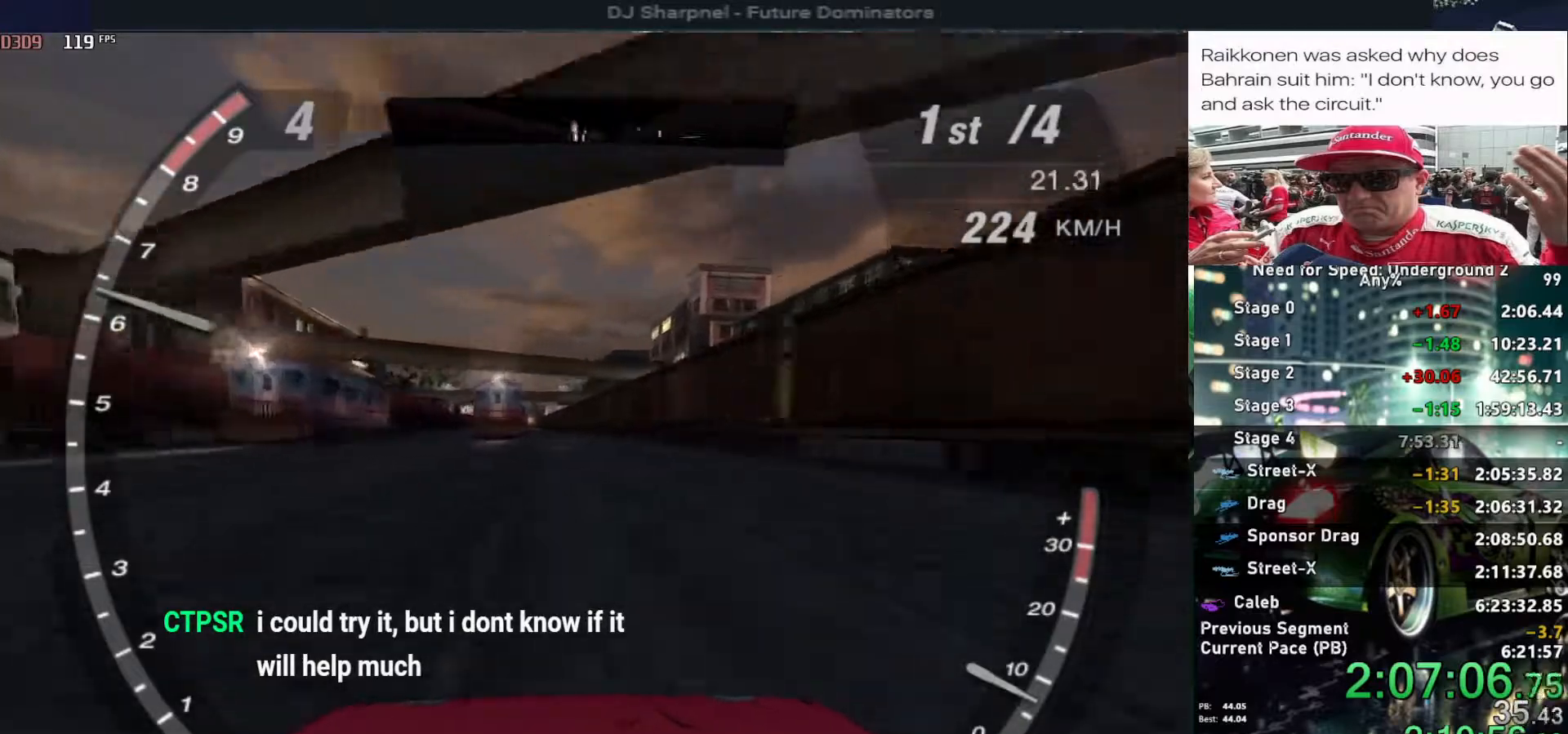
{"keys": ["up"], "events": []}
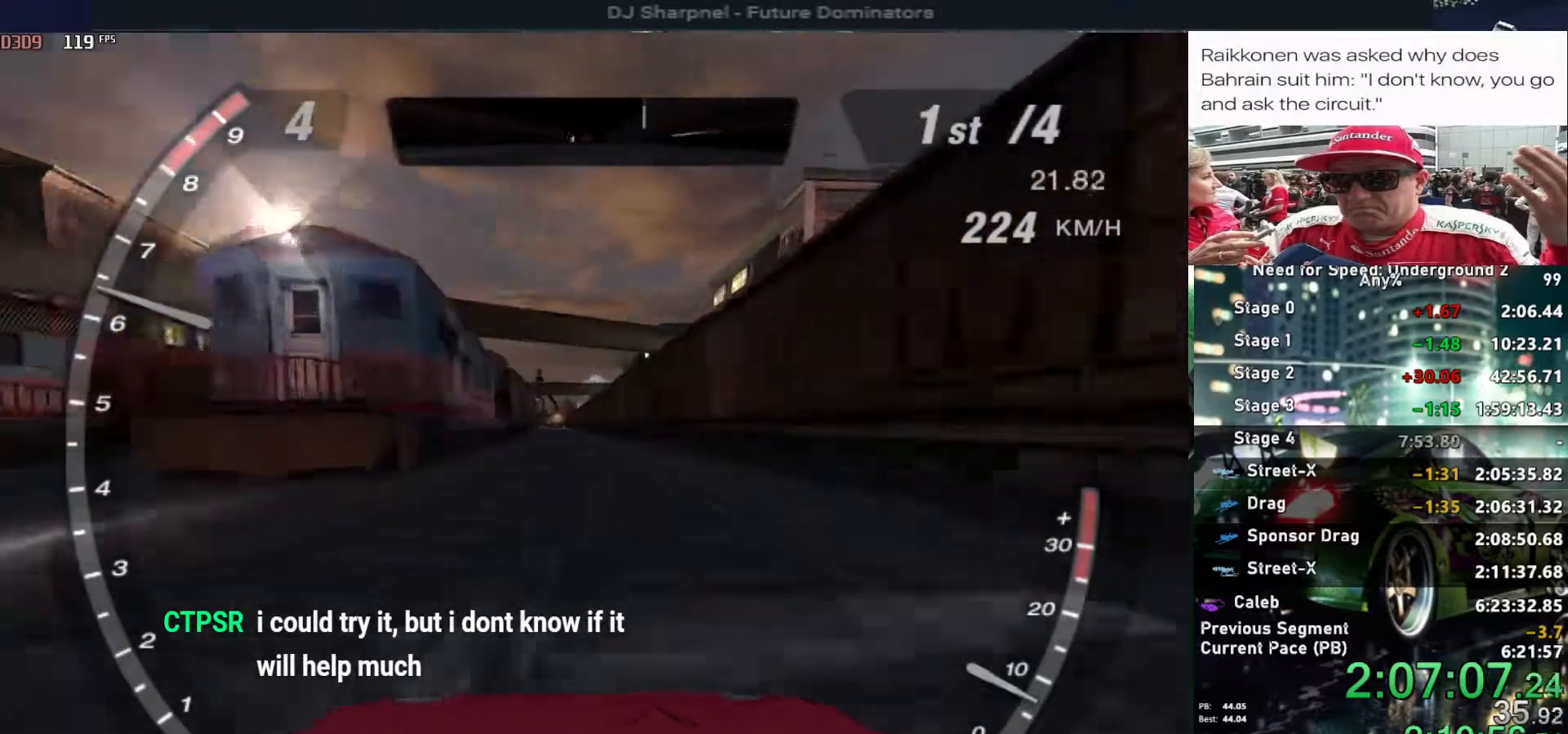
{"keys": ["up"], "events": []}
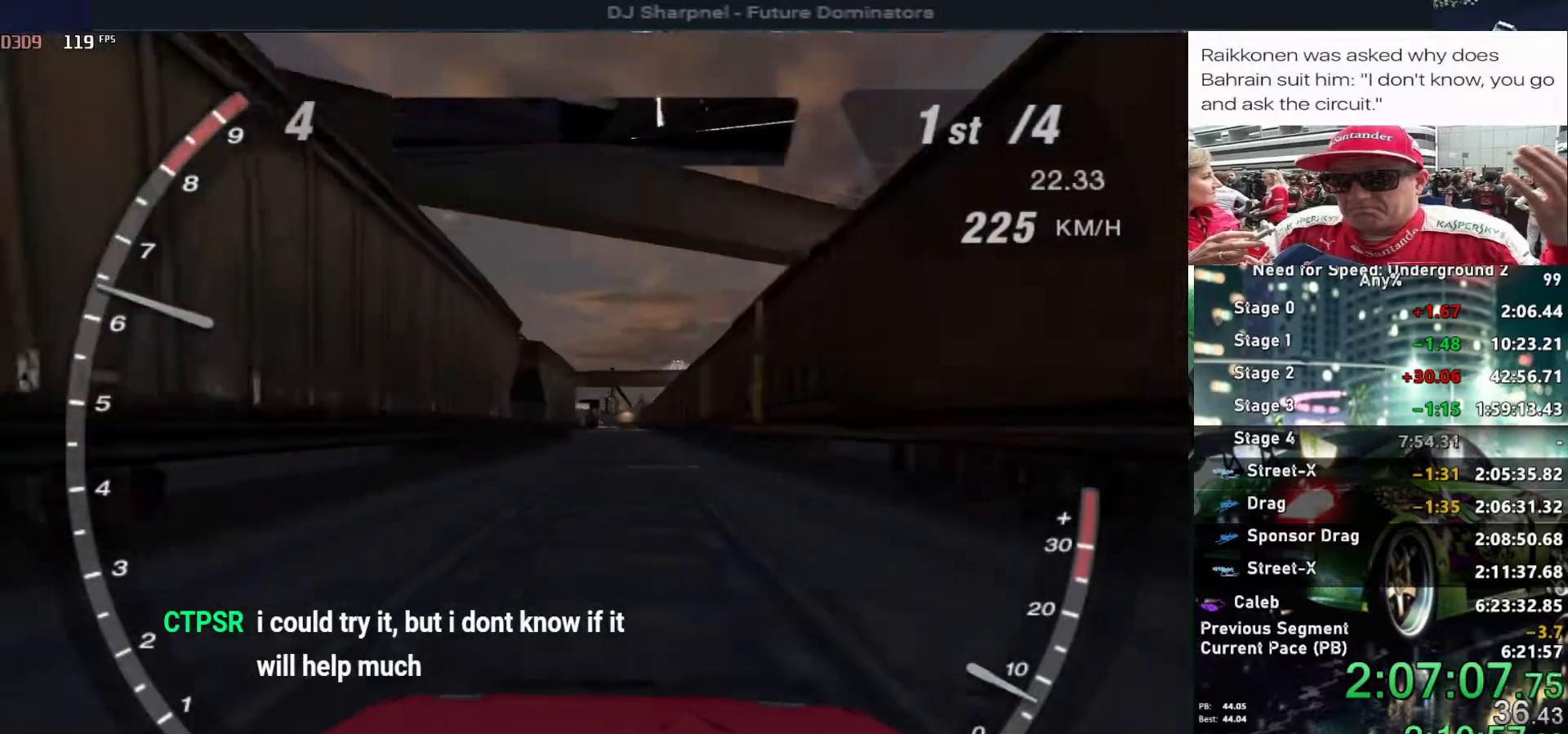
{"keys": ["up"], "events": []}
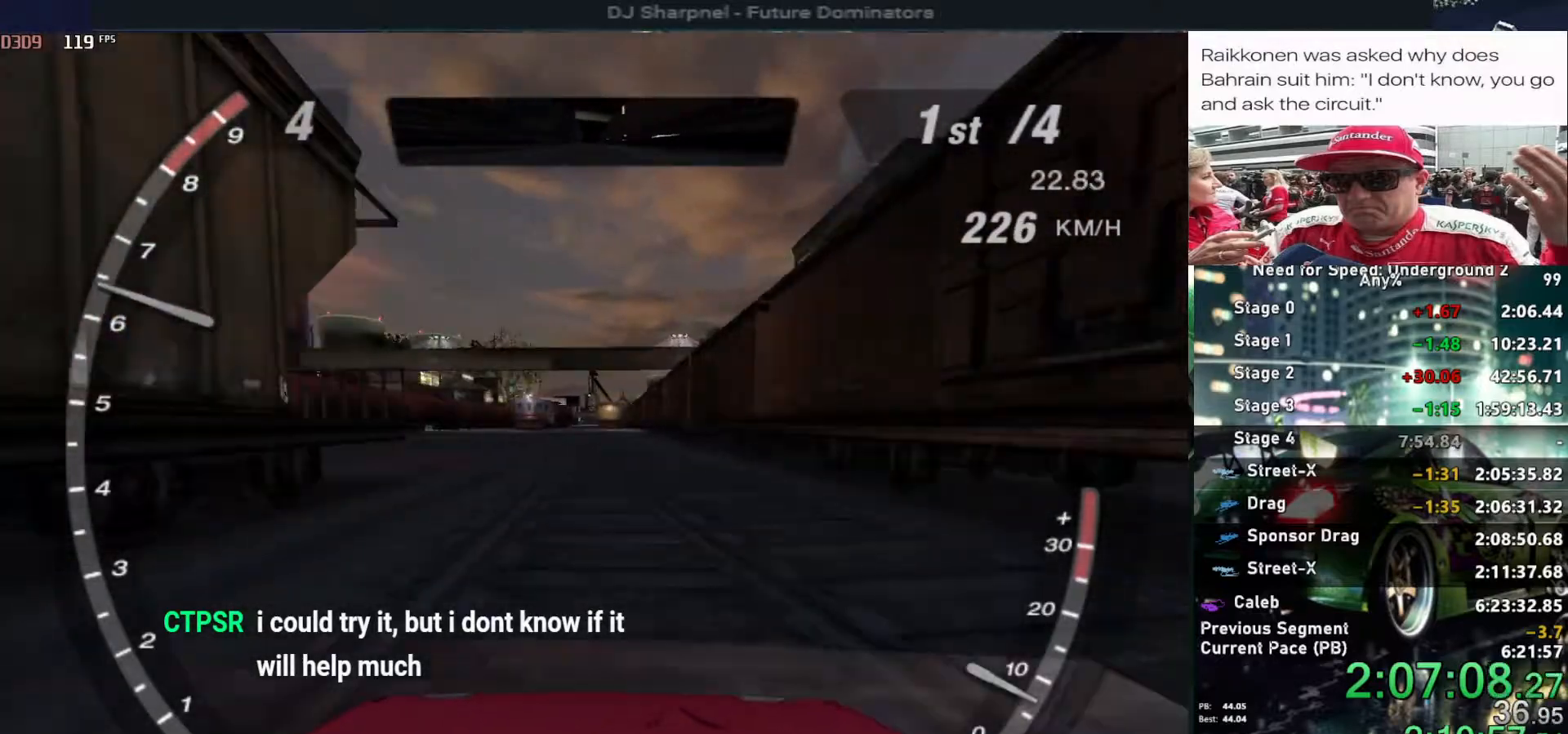
{"keys": ["up"], "events": [[434, "left", "down"], [467, "left", "up"]]}
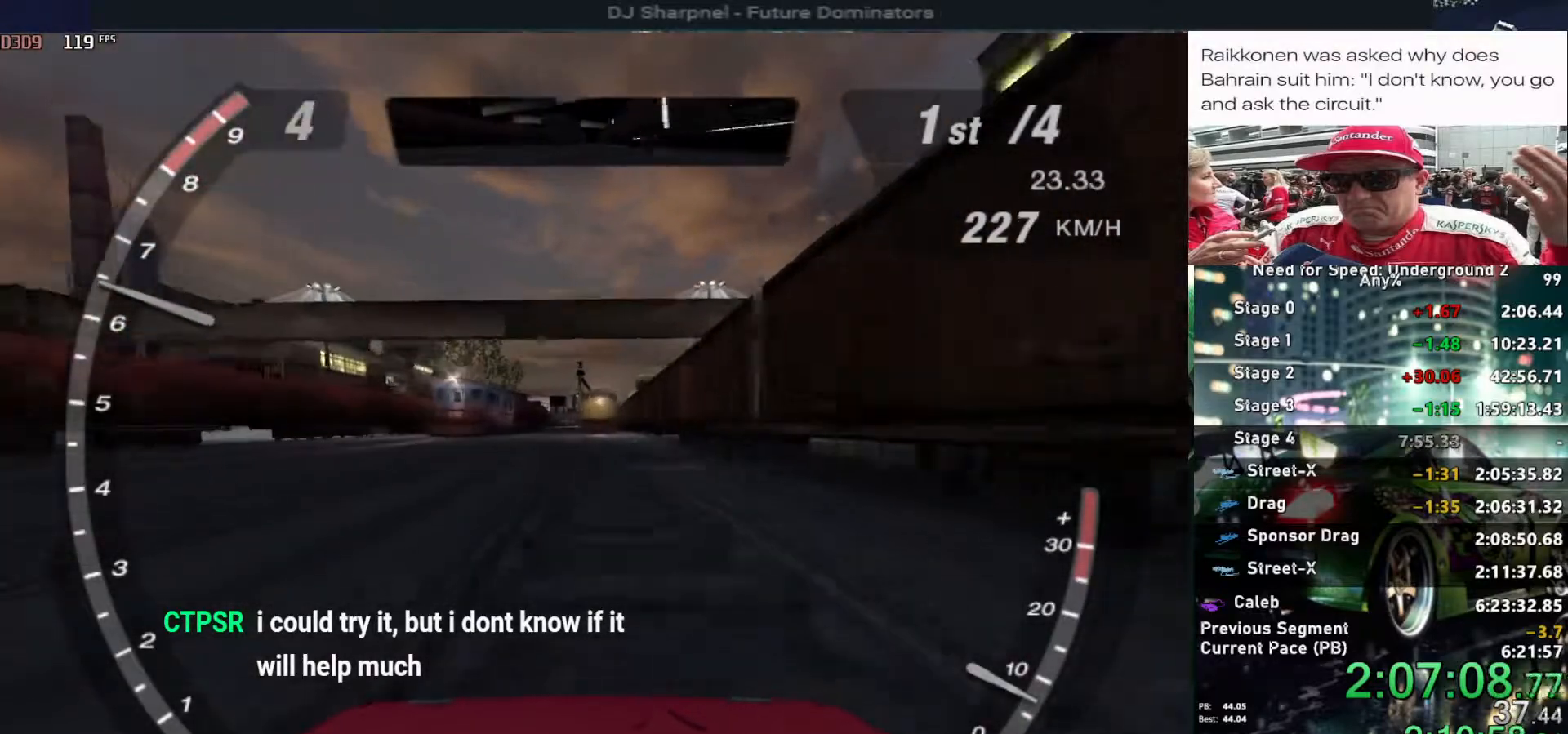
{"keys": ["up"], "events": []}
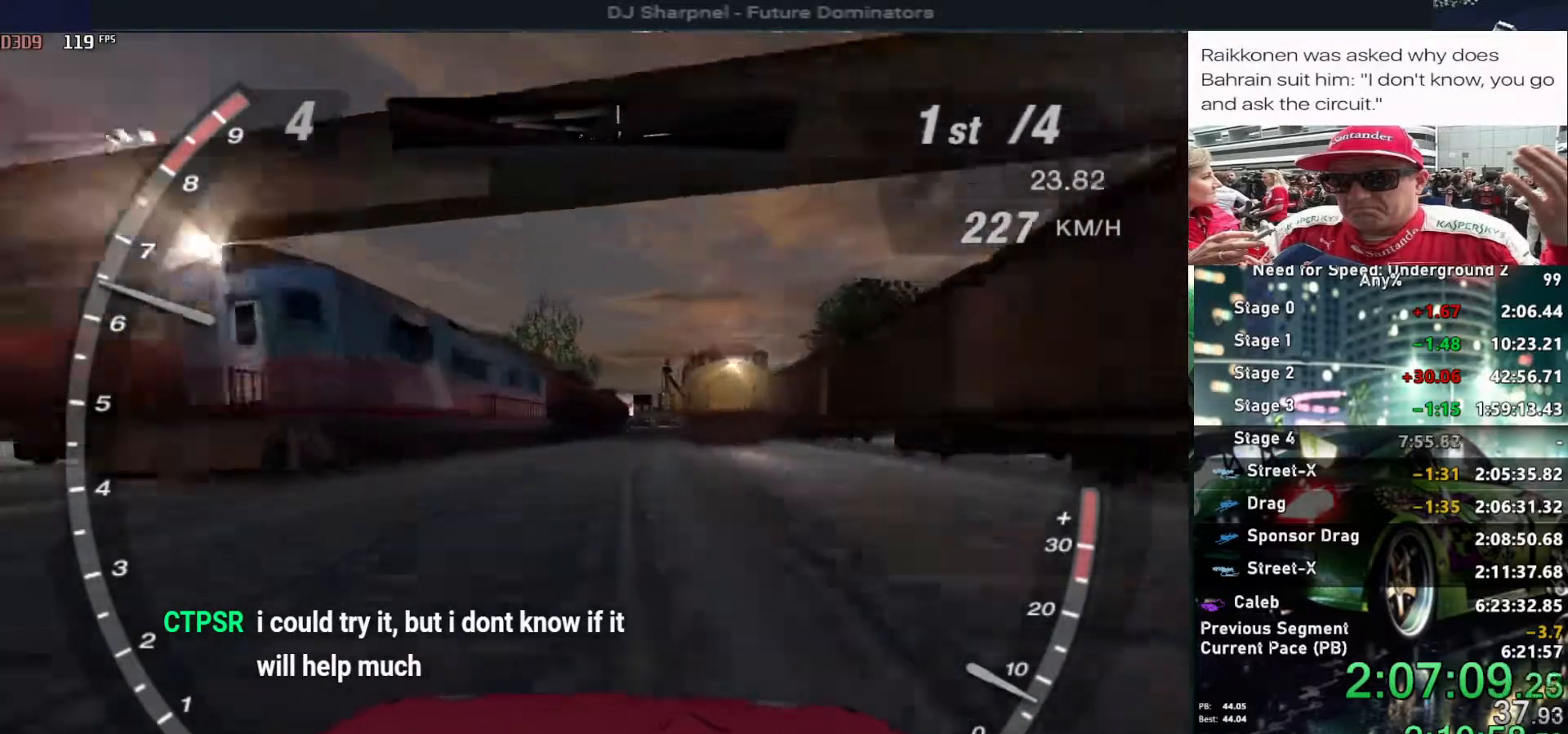
{"keys": ["up"], "events": []}
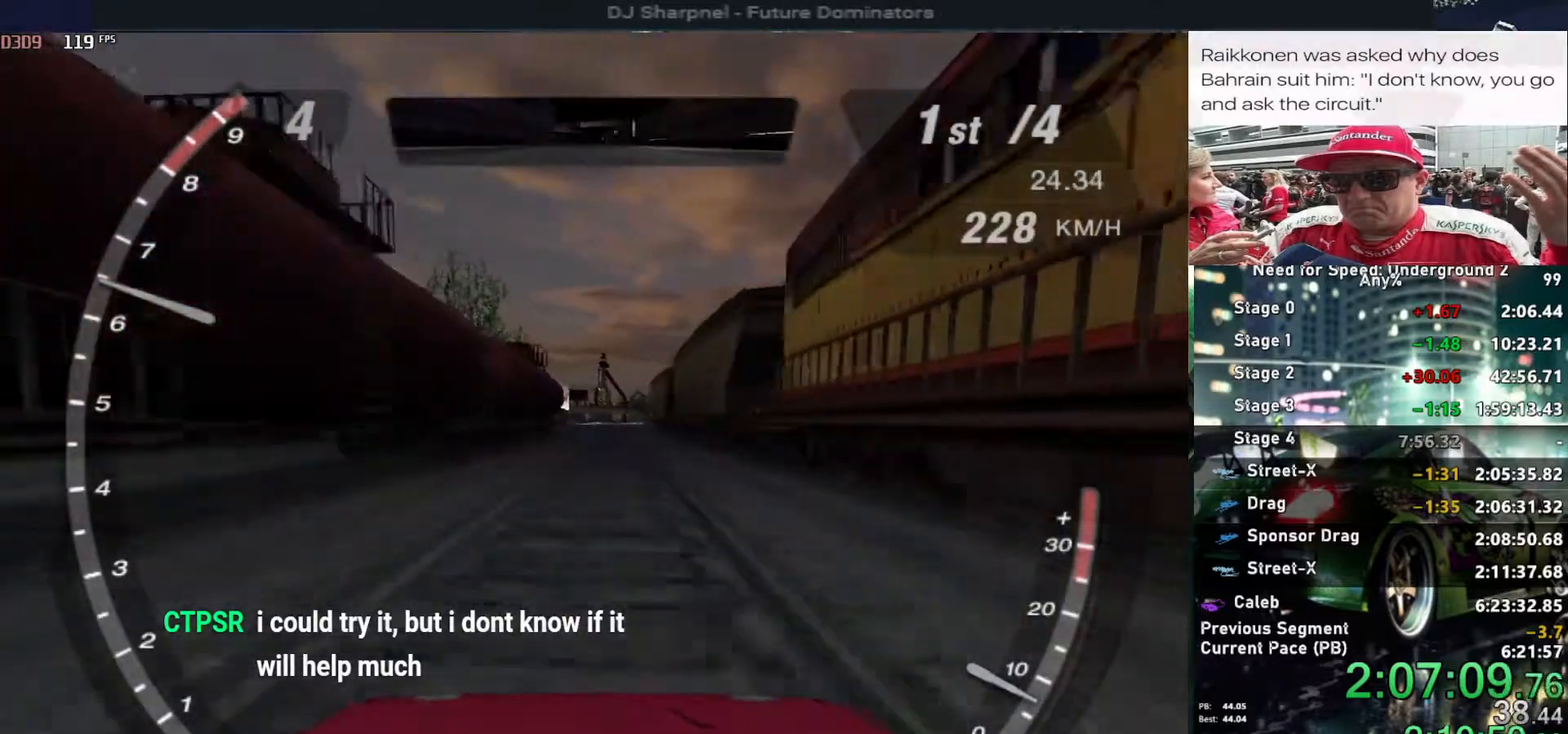
{"keys": ["up"], "events": []}
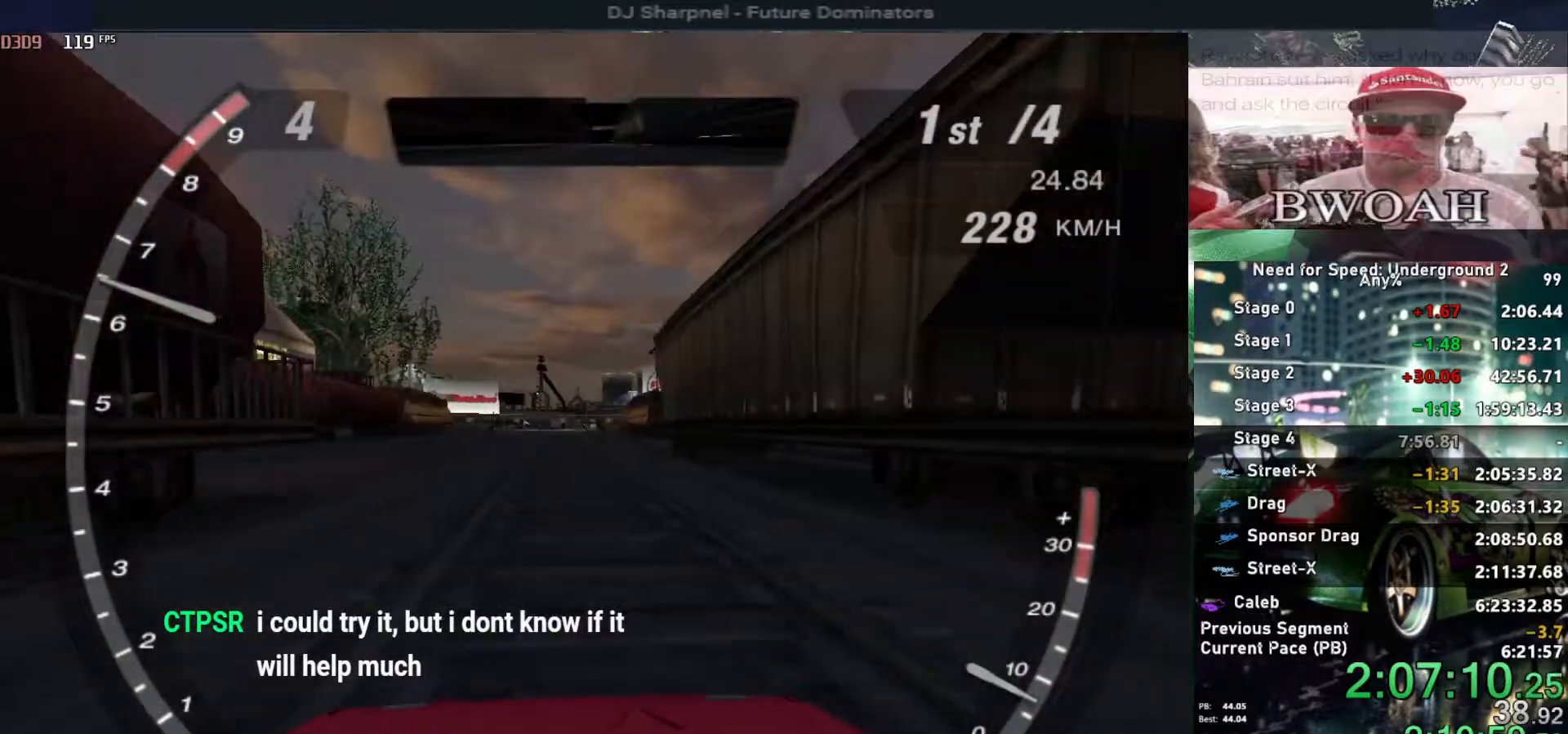
{"keys": ["up"], "events": []}
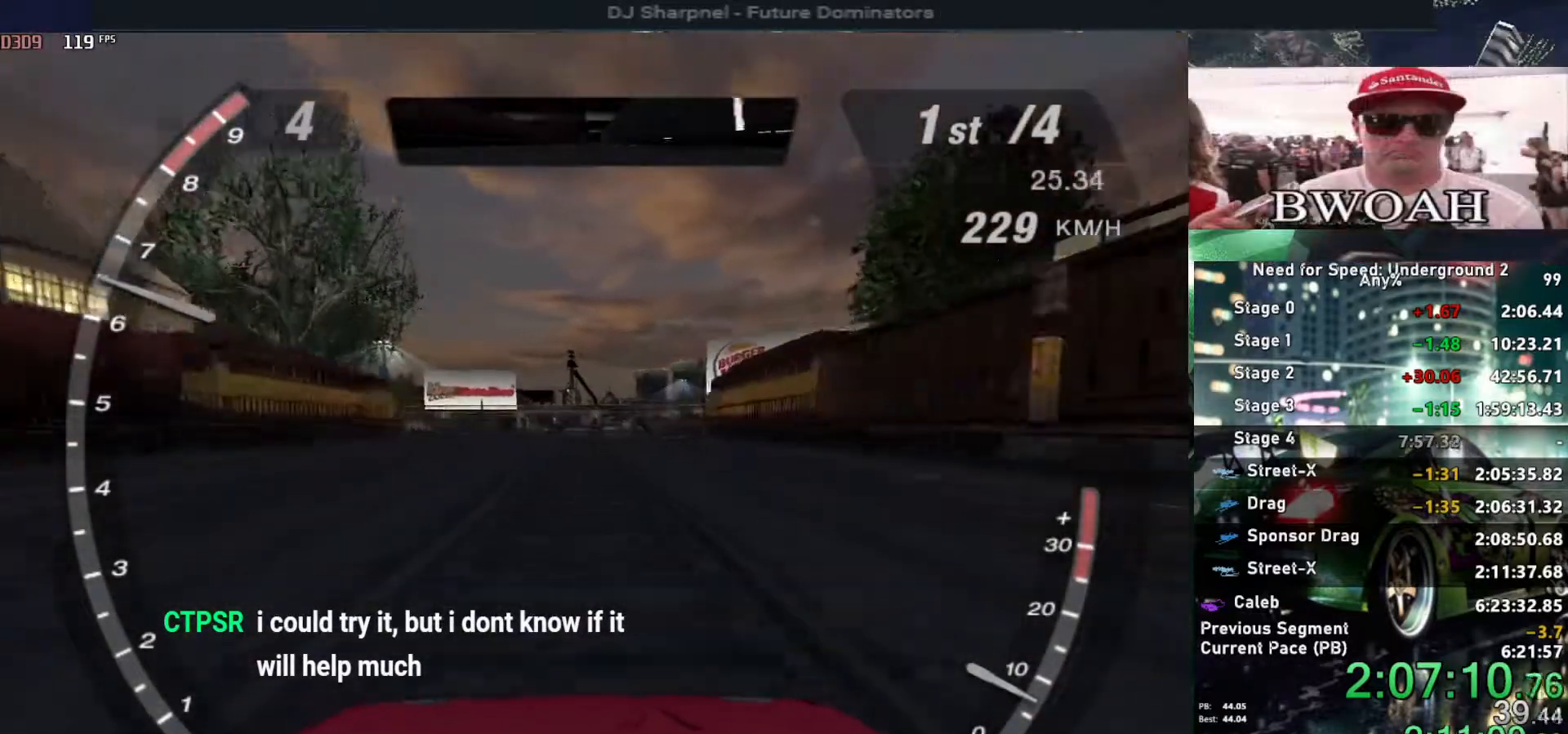
{"keys": ["up"], "events": []}
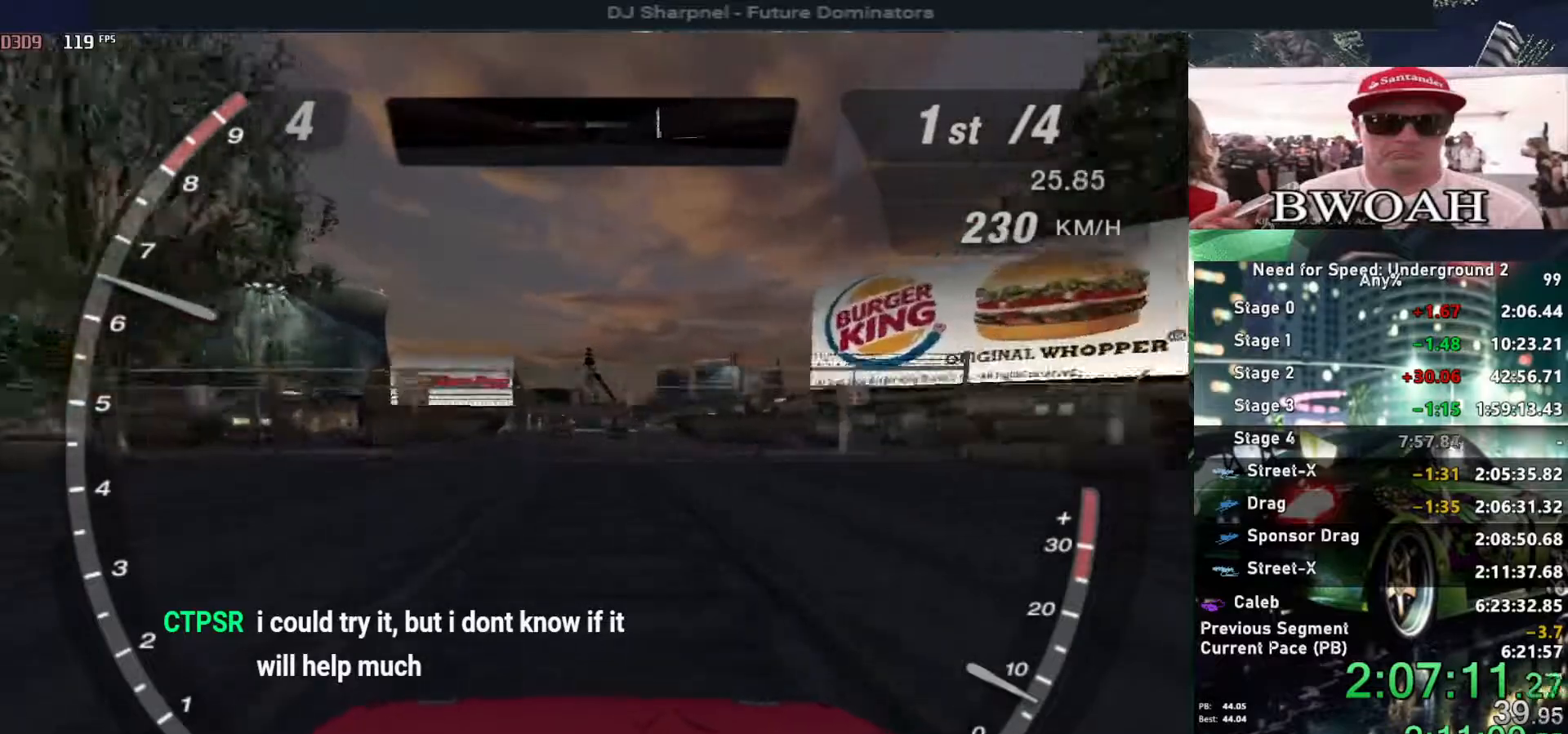
{"keys": ["up"], "events": []}
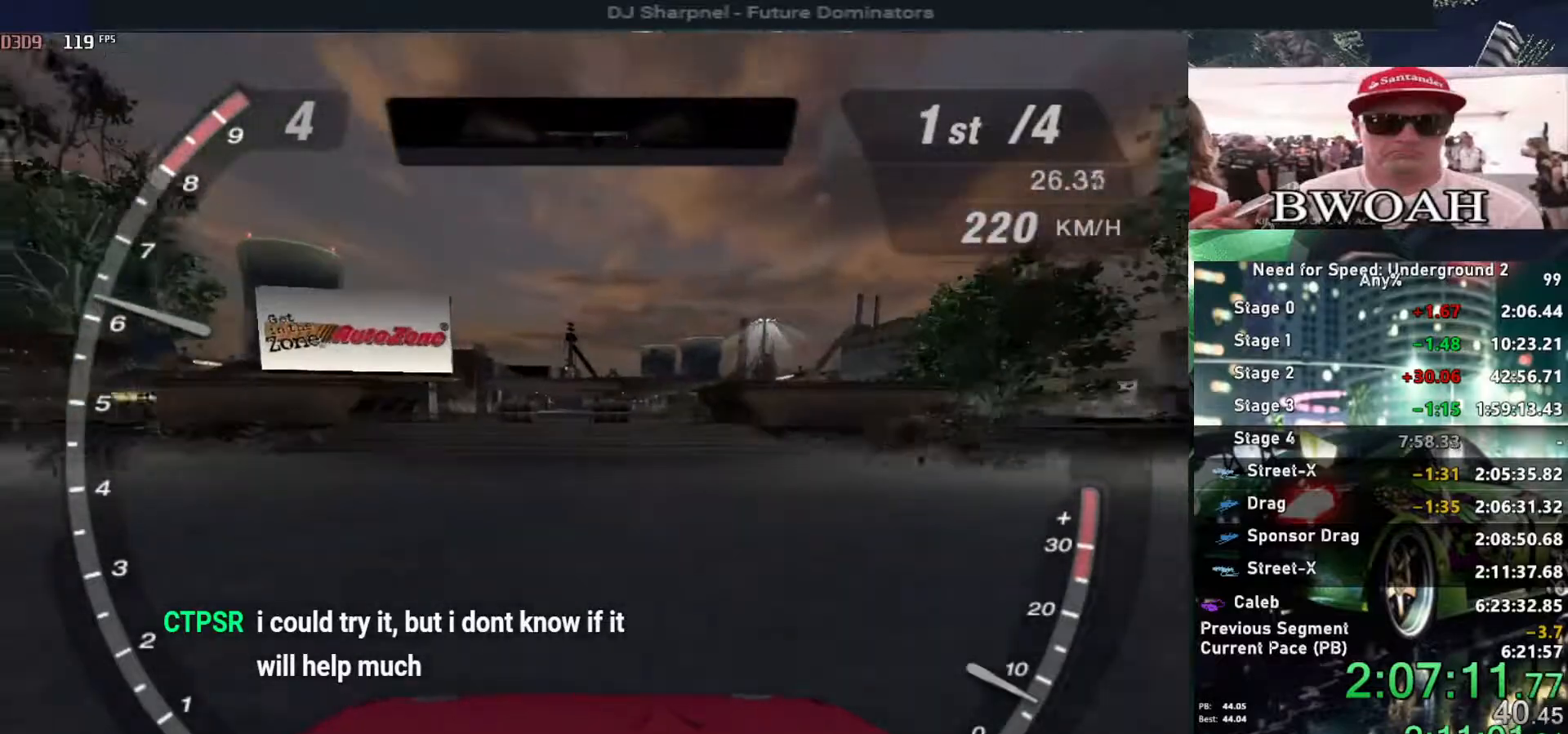
{"keys": ["up"], "events": []}
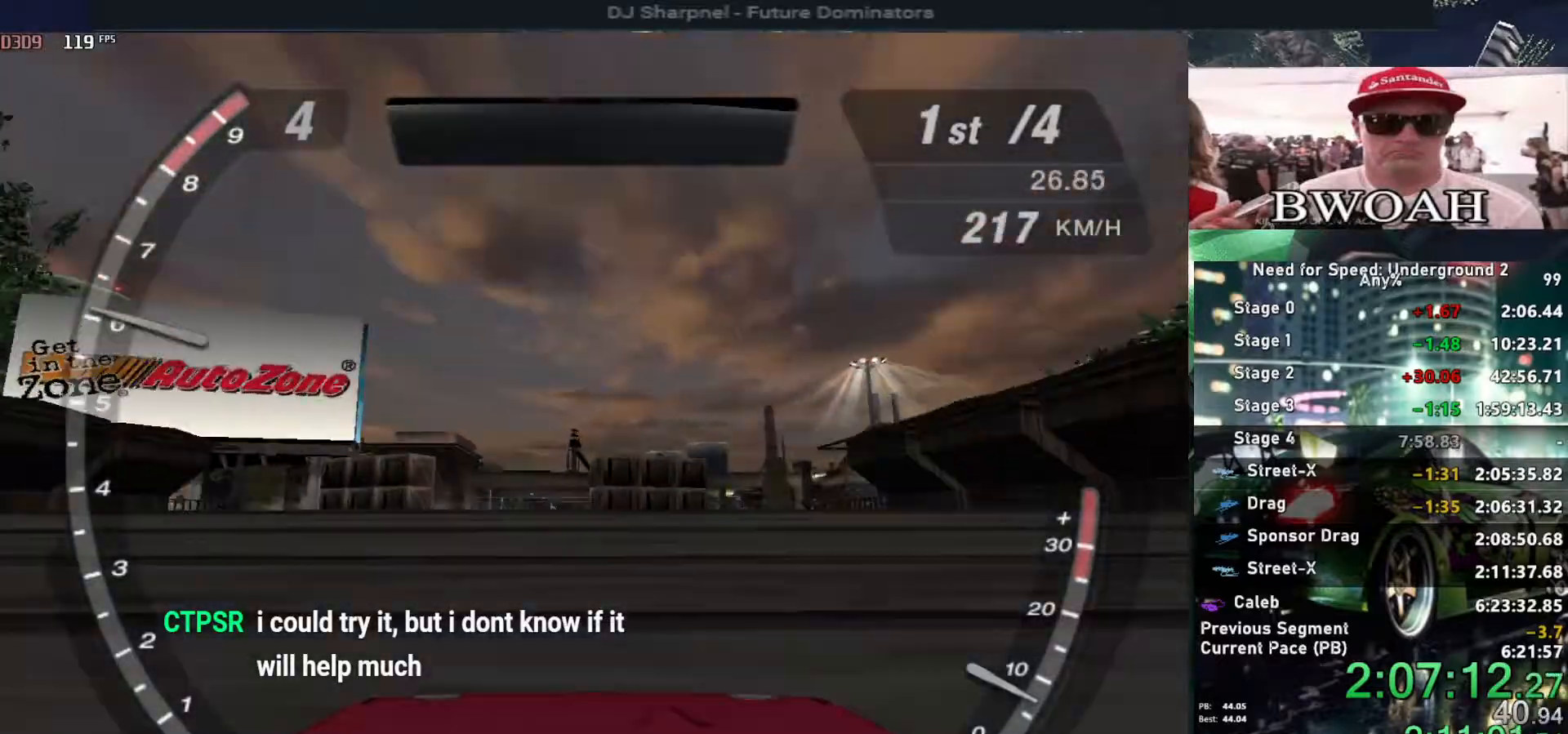
{"keys": ["up"], "events": []}
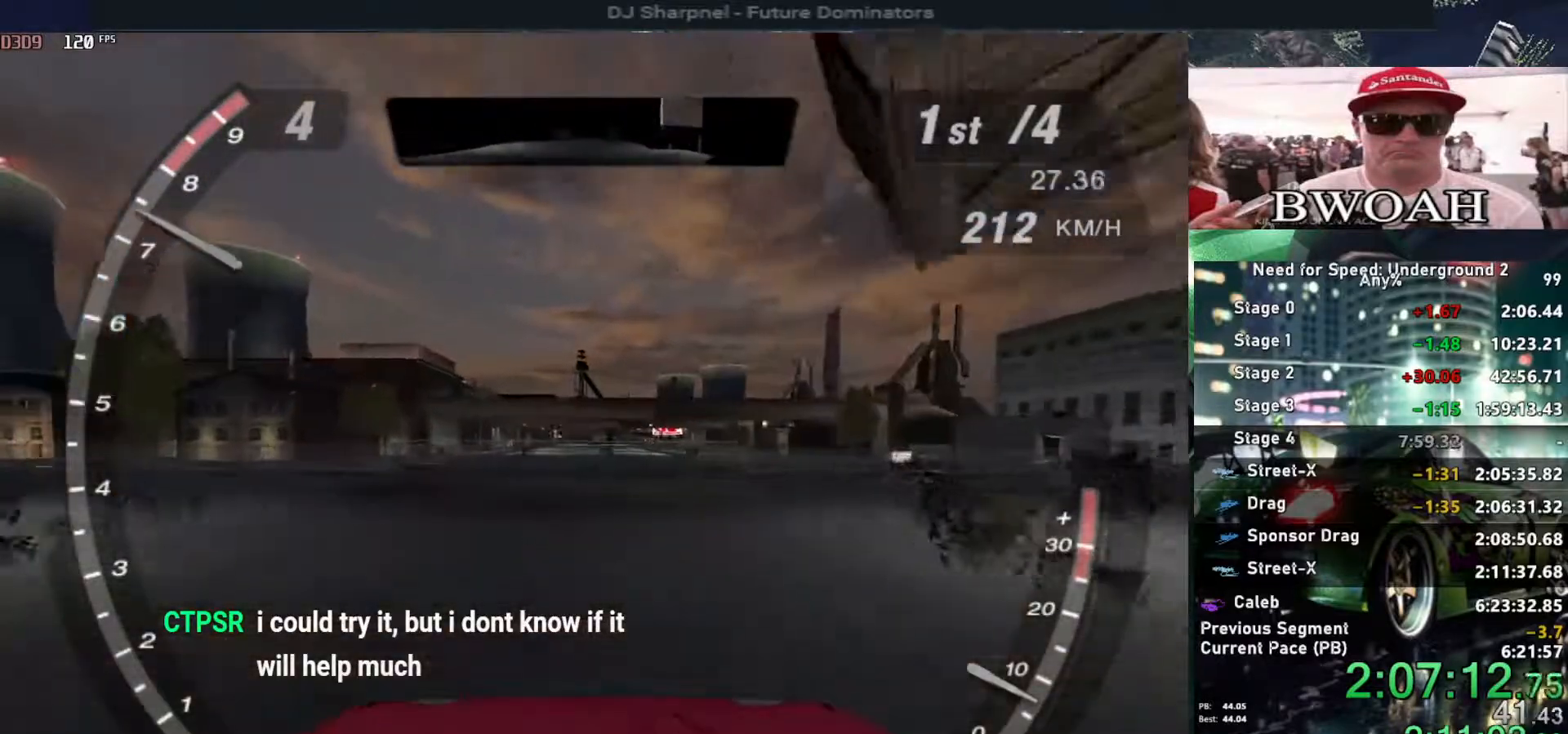
{"keys": ["up"], "events": []}
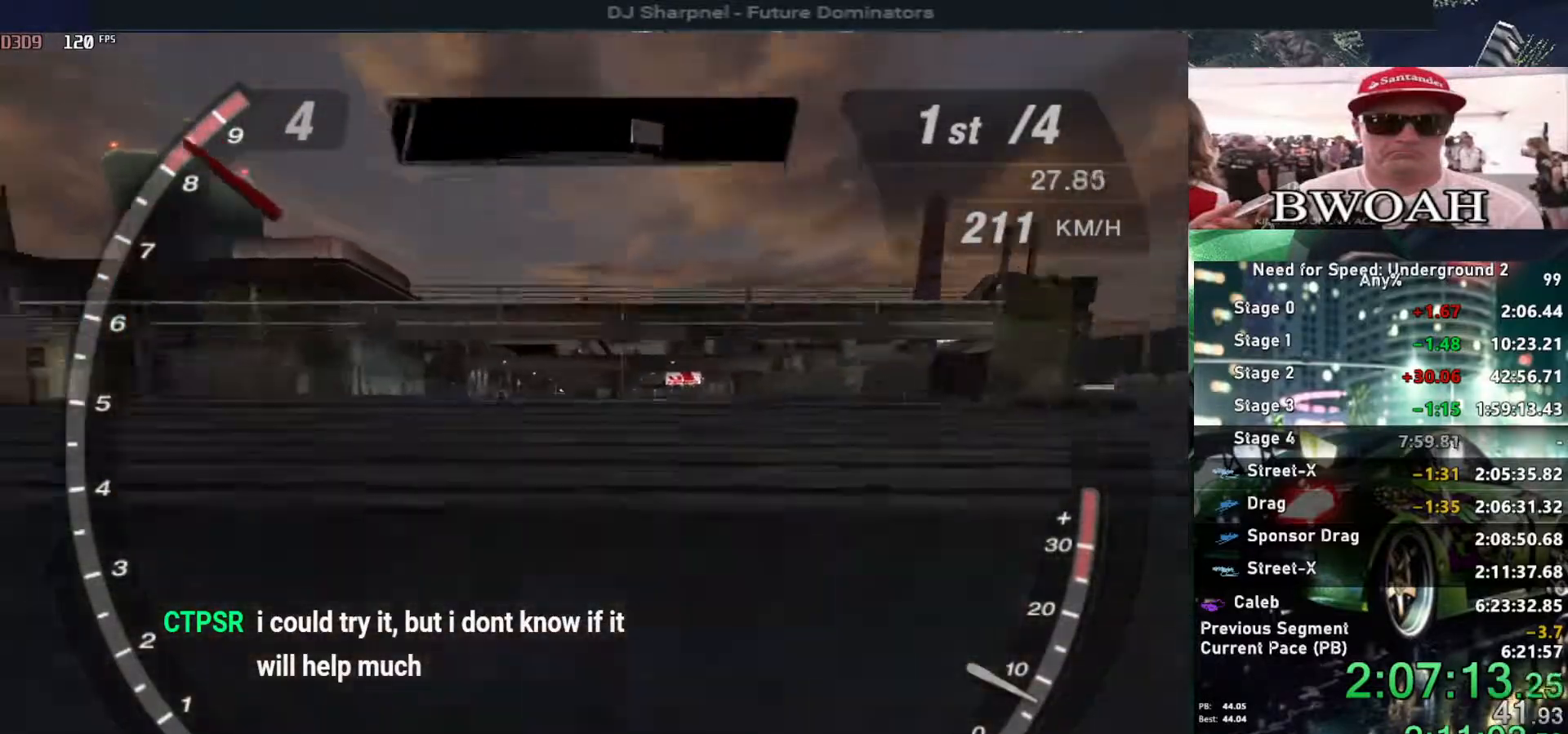
{"keys": ["up"], "events": []}
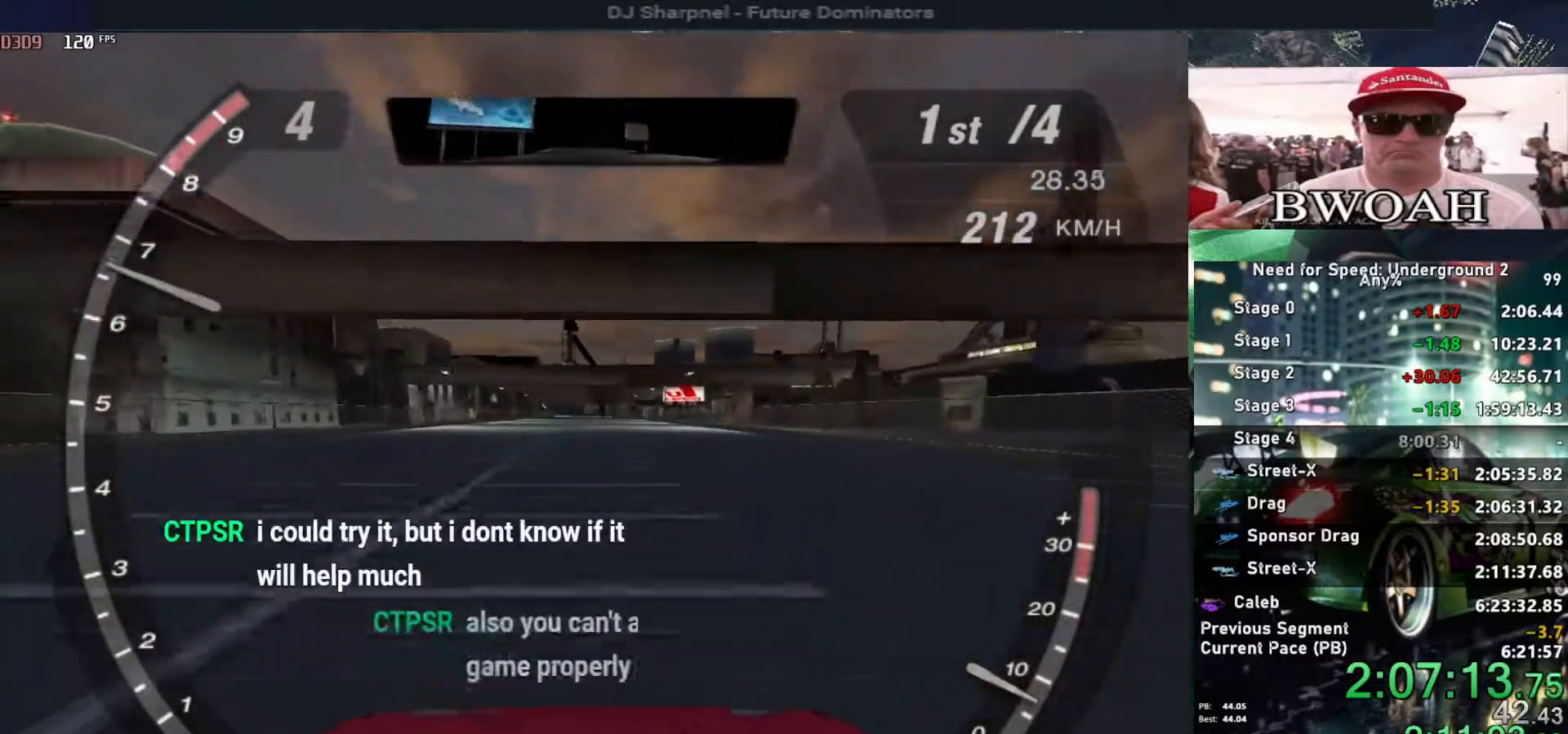
{"keys": ["up"], "events": []}
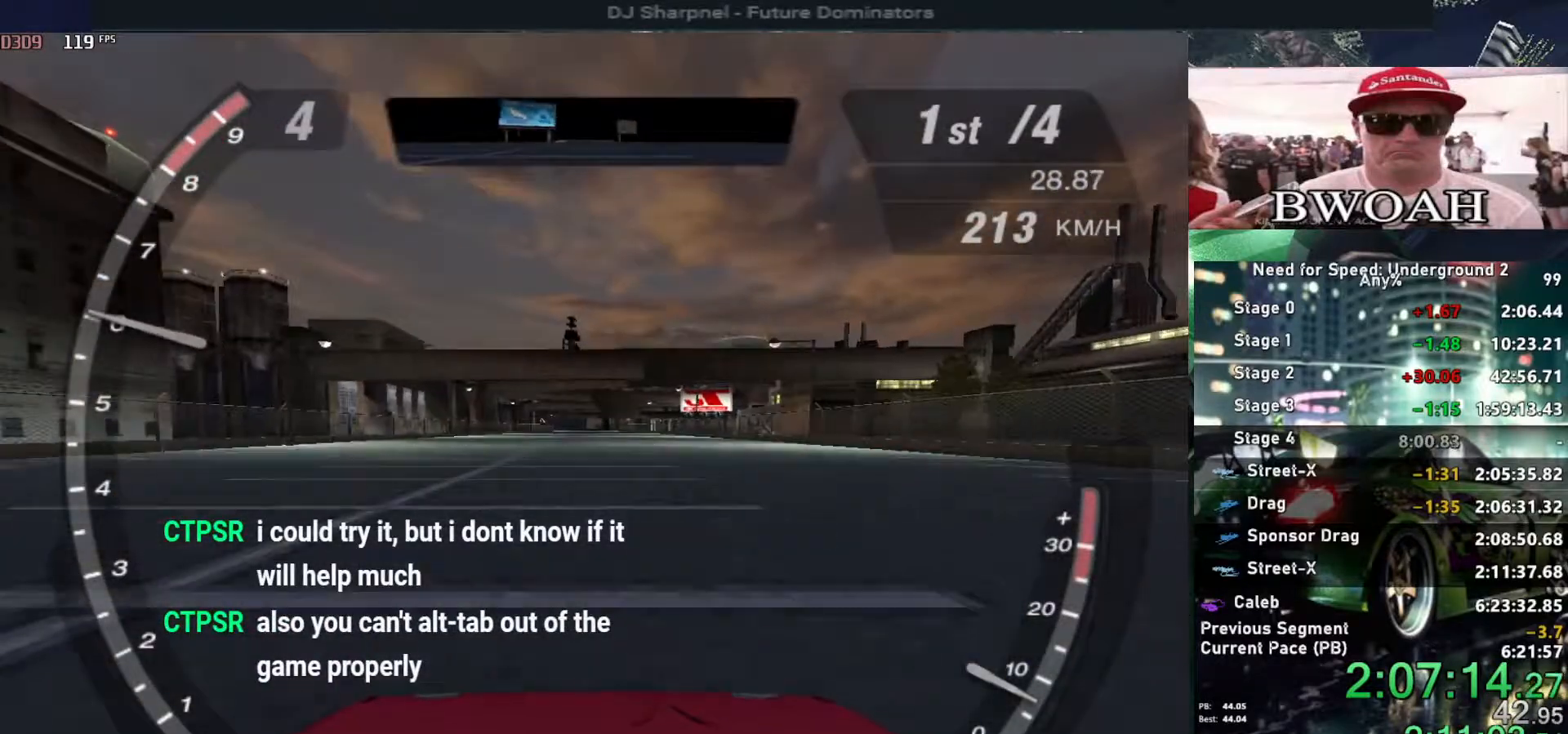
{"keys": ["up"], "events": []}
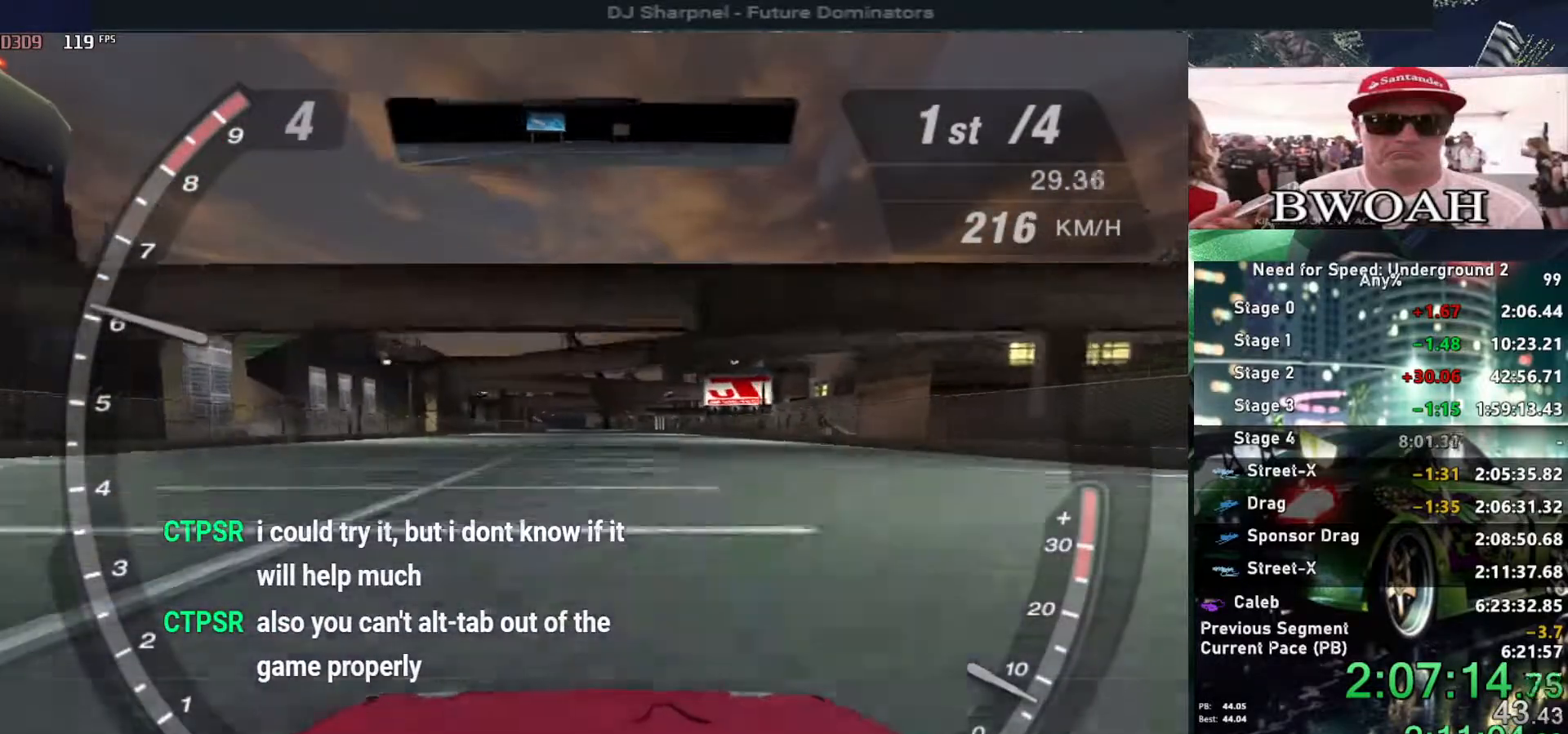
{"keys": ["up"], "events": []}
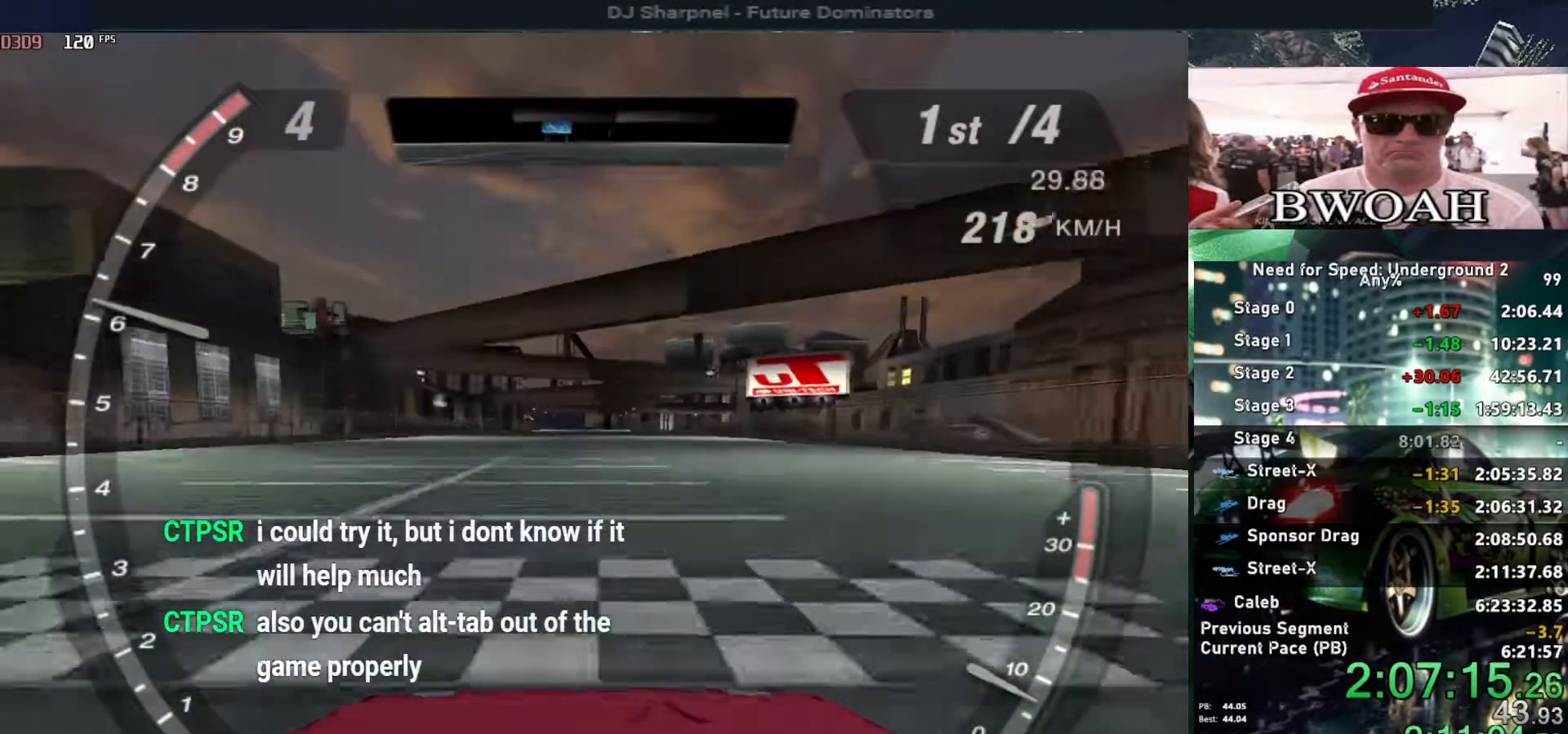
{"keys": [], "events": [[367, "up", "up"]]}
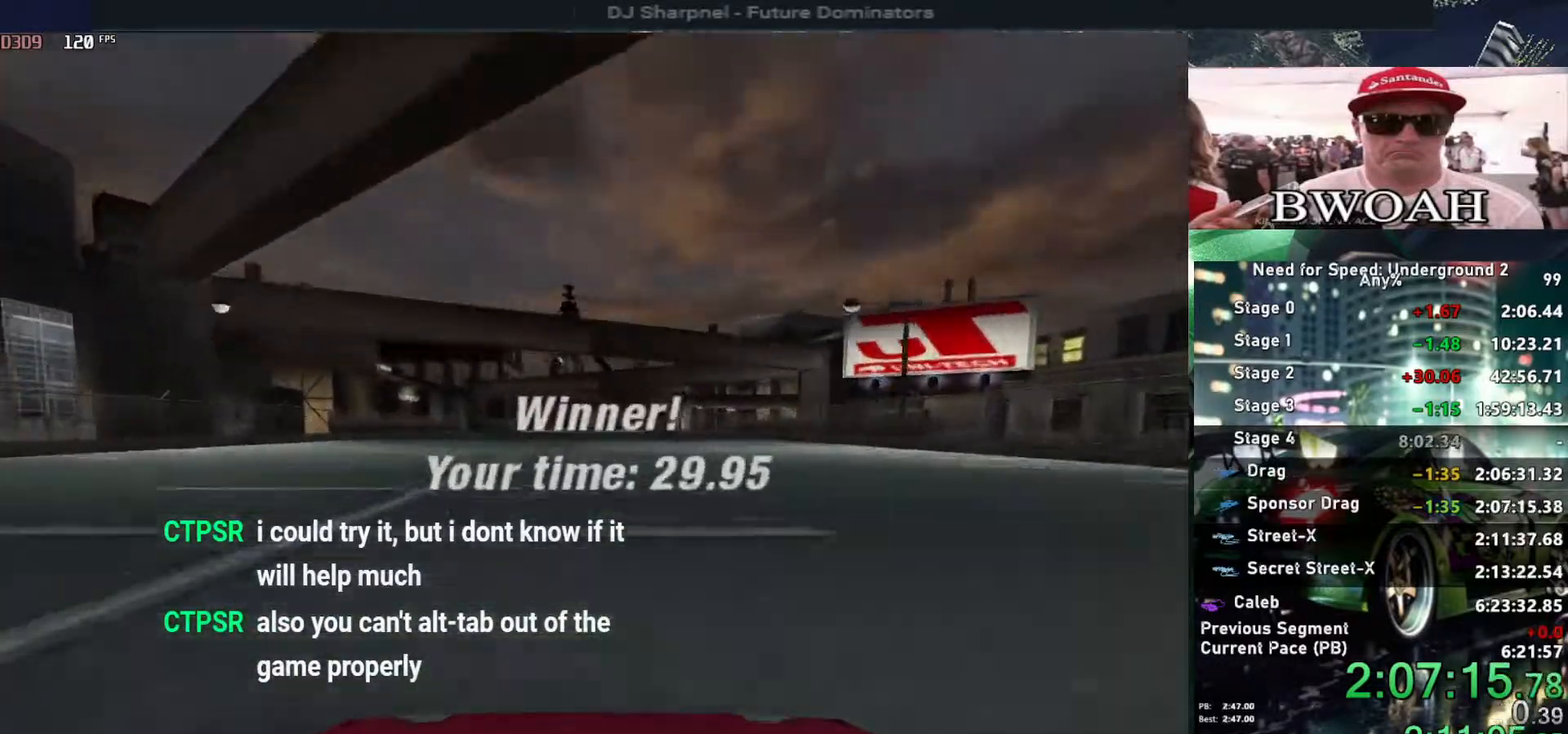
{"keys": [], "events": []}
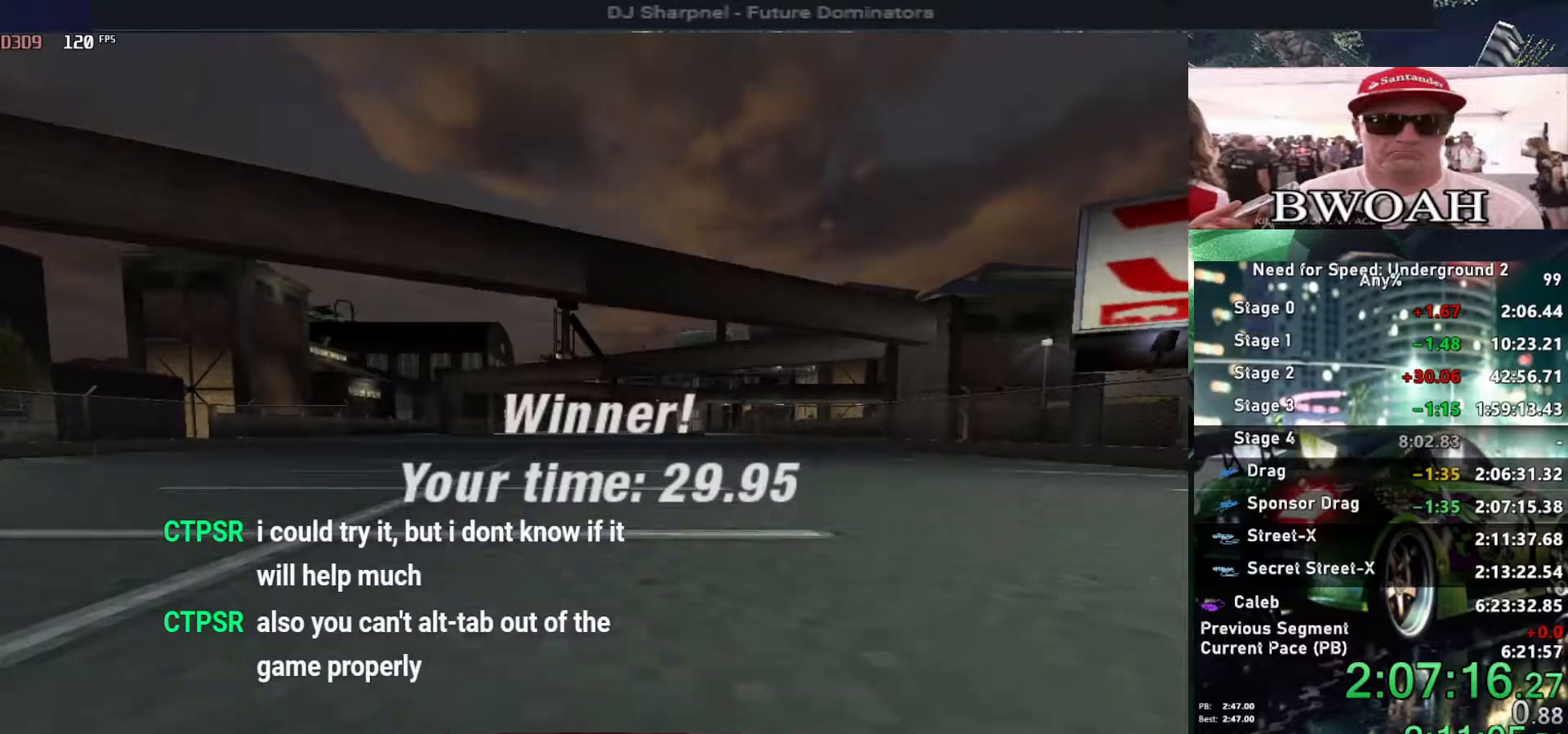
{"keys": [], "events": []}
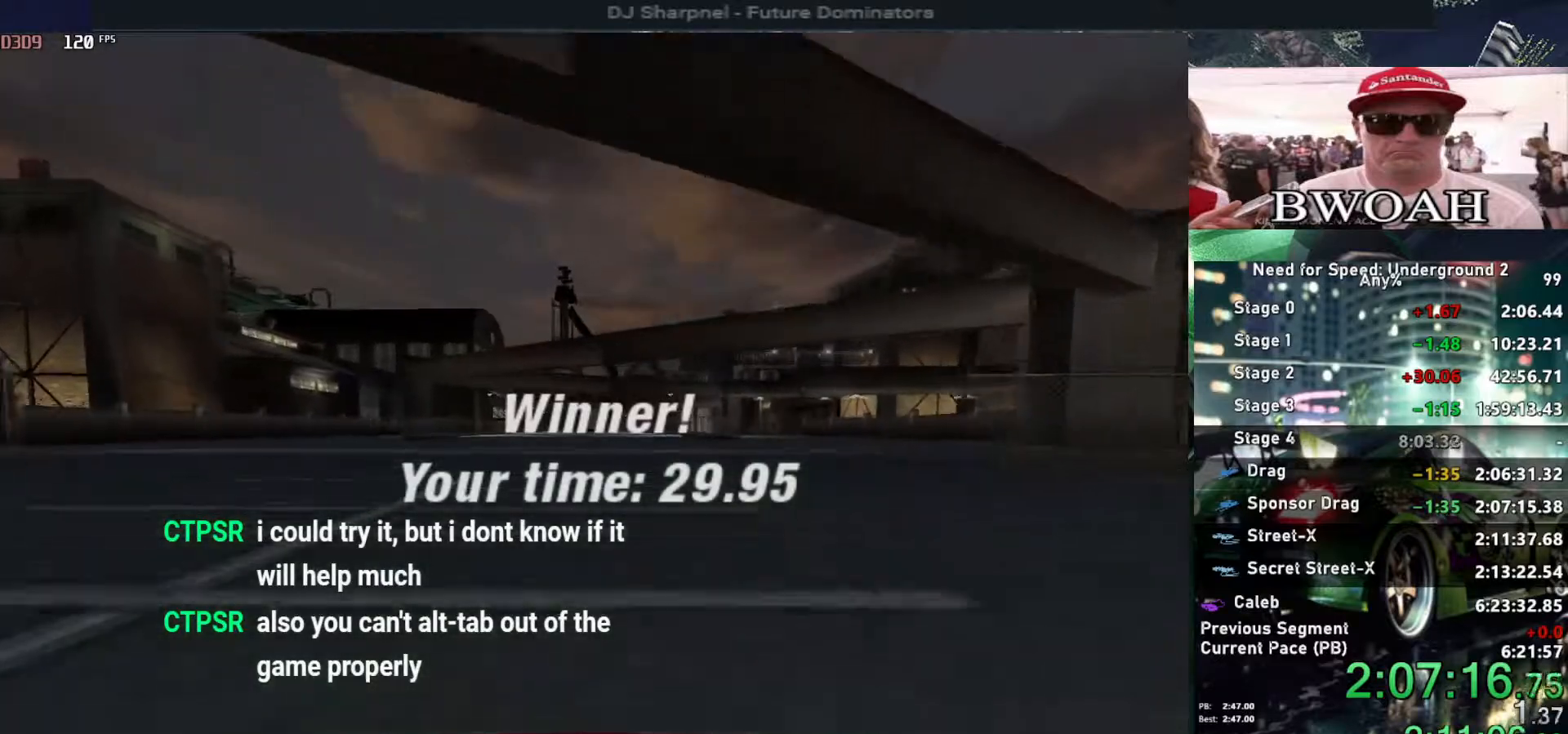
{"keys": [], "events": []}
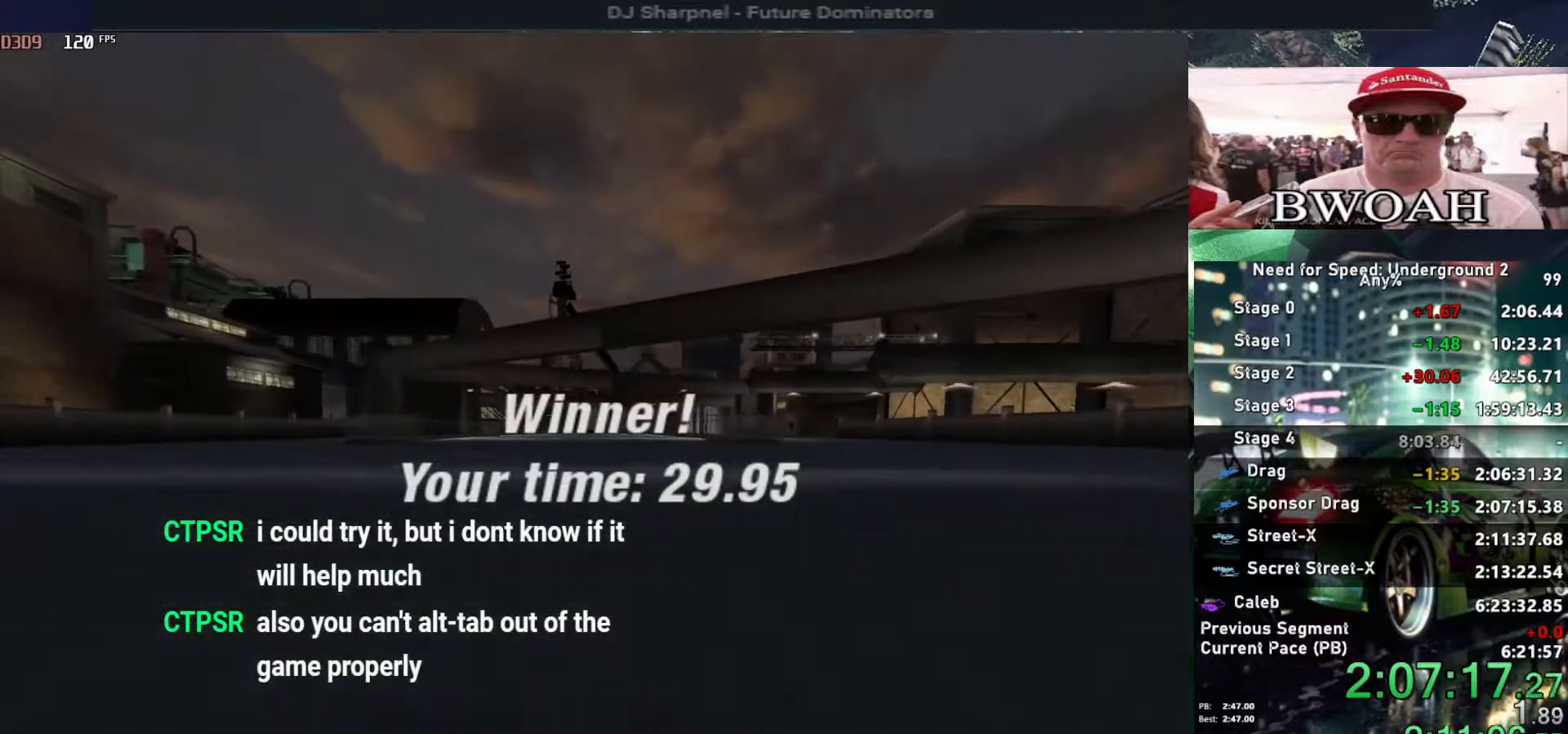
{"keys": [], "events": [[50, "return", "down"], [150, "return", "up"], [200, "return", "down"], [334, "return", "up"], [400, "return", "down"], [467, "return", "up"]]}
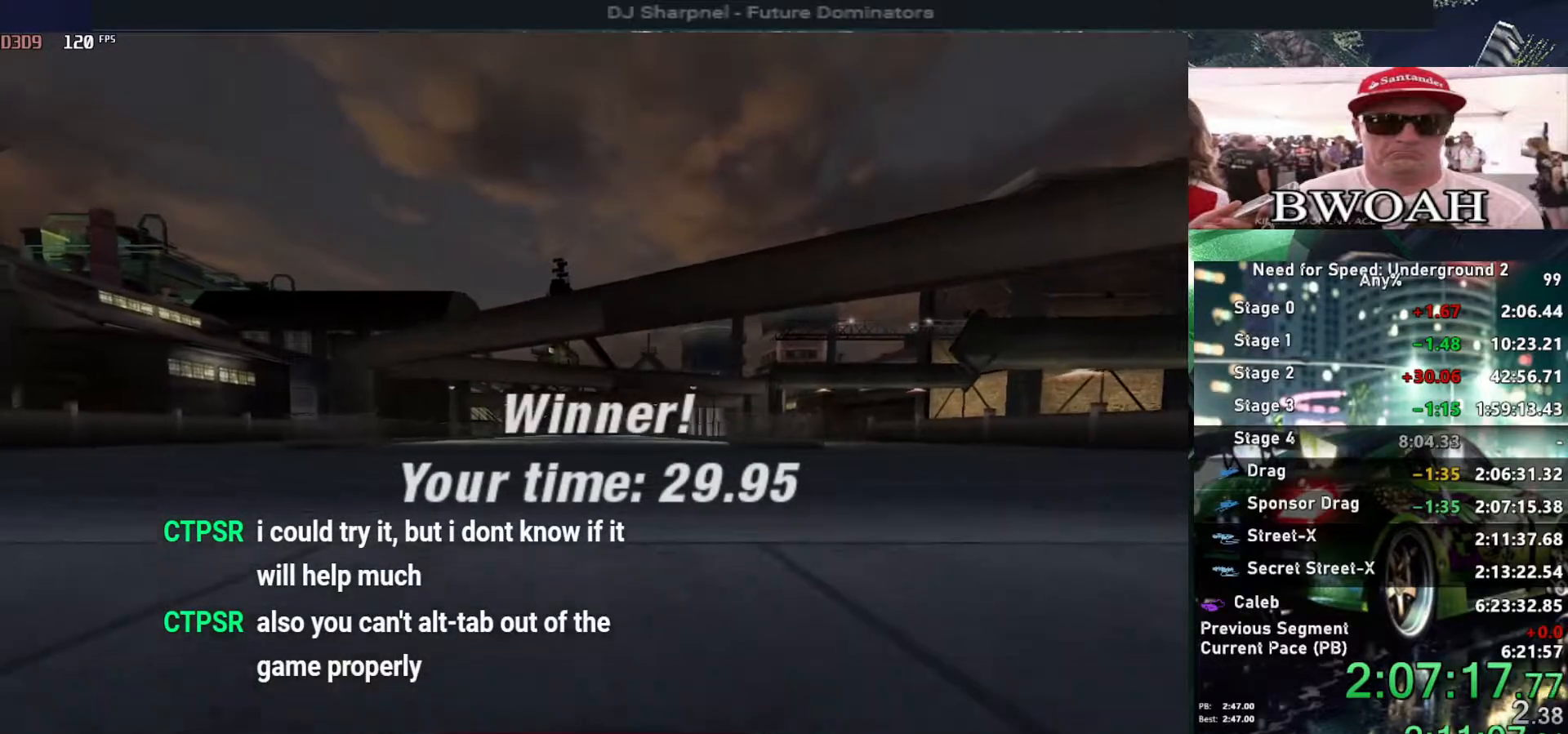
{"keys": ["return"], "events": [[17, "return", "down"], [150, "return", "up"], [200, "return", "down"], [300, "return", "up"], [350, "return", "down"], [450, "return", "up"], [500, "return", "down"]]}
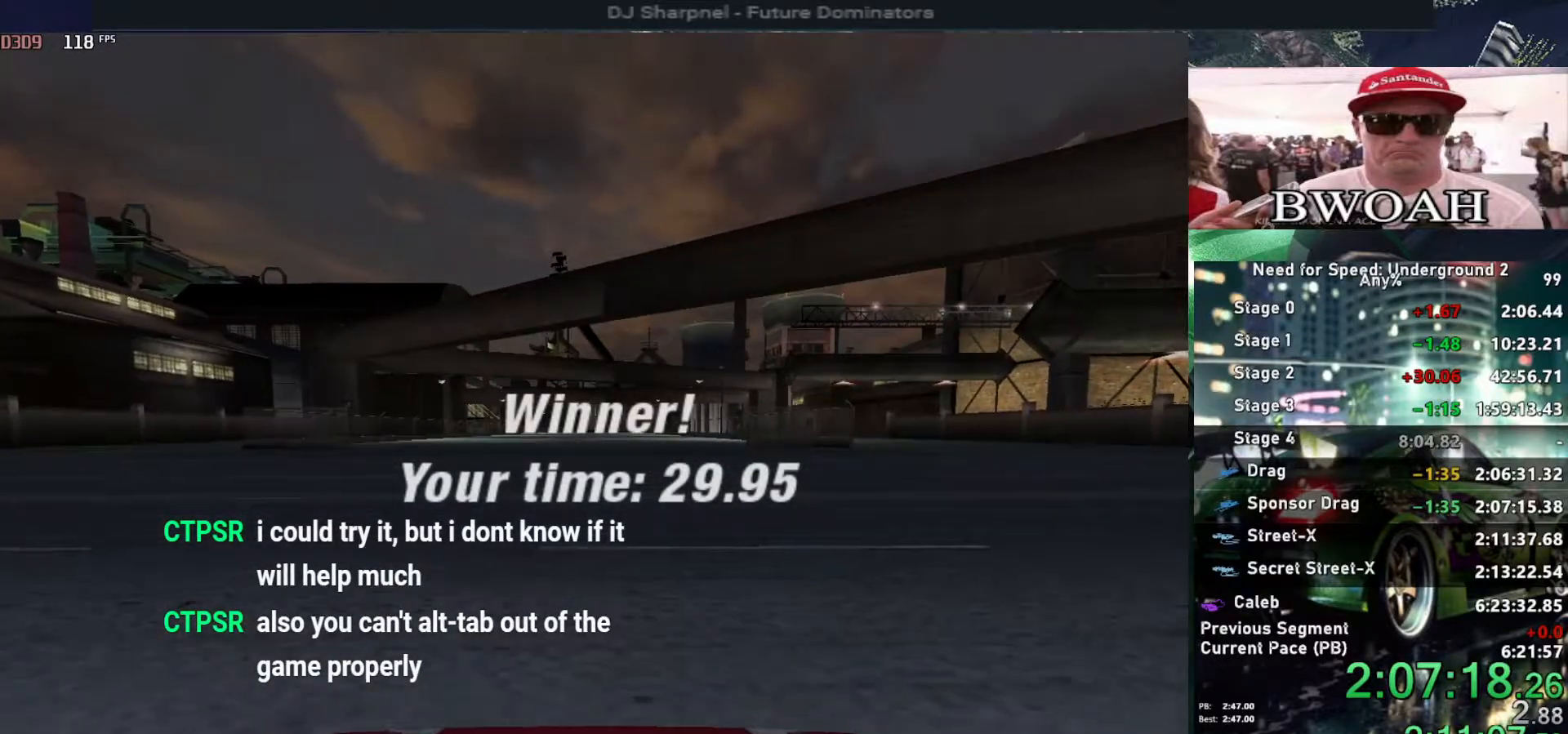
{"keys": ["return"], "events": [[134, "return", "up"], [184, "return", "down"], [267, "return", "up"], [317, "return", "down"], [450, "return", "up"], [500, "return", "down"]]}
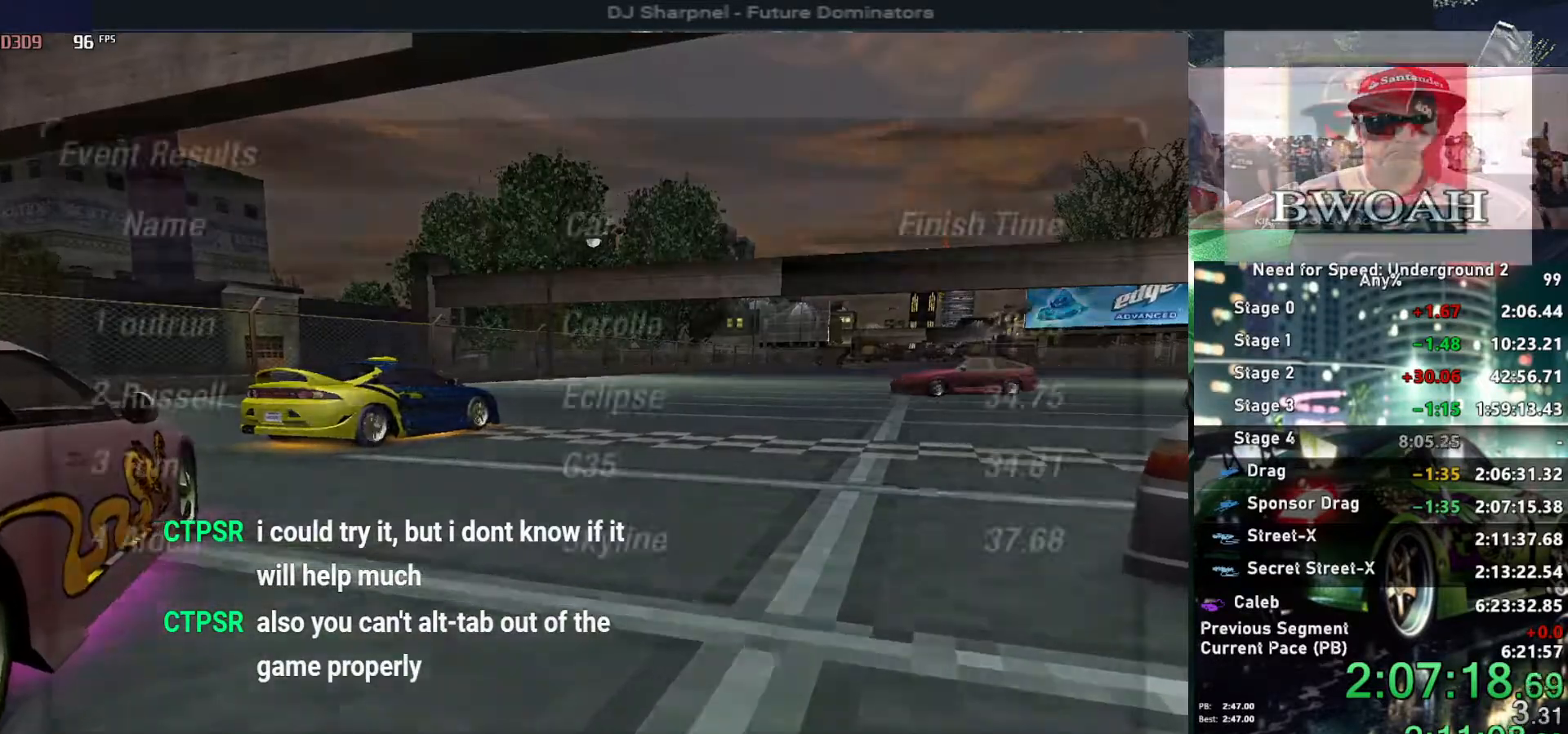
{"keys": ["return"], "events": [[384, "return", "up"], [417, "return", "down"]]}